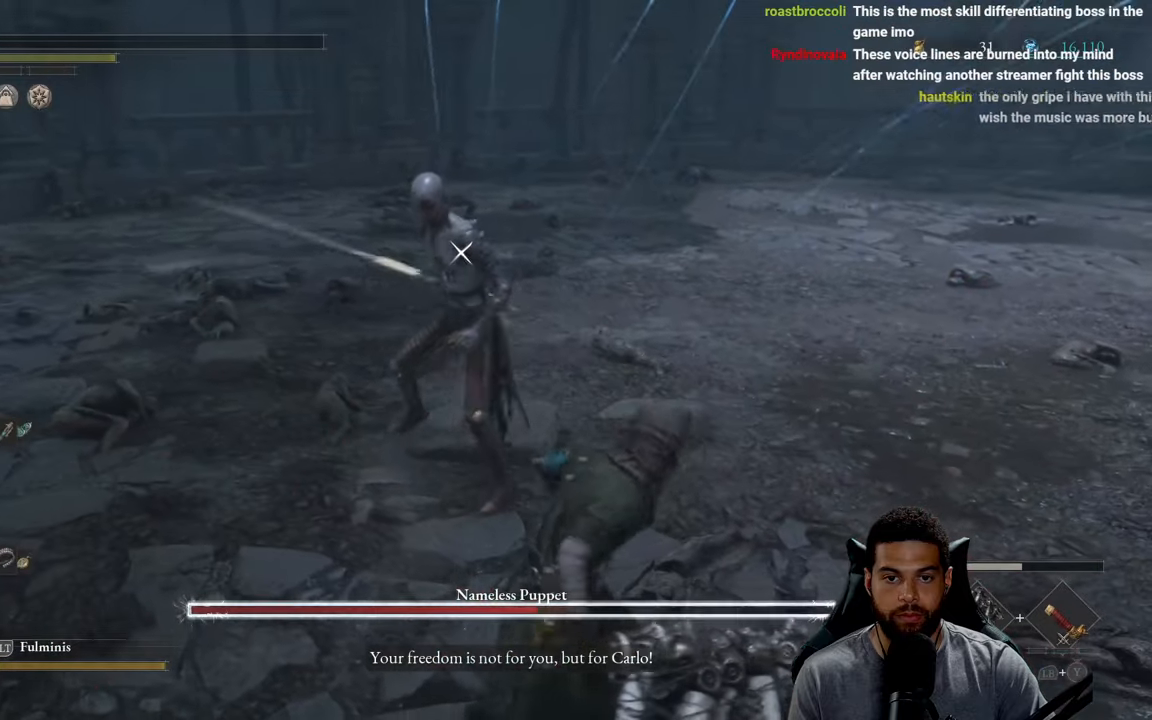
Gameplay with a controller (Xbox layout); each line is a JSON object with the inputs held at the frame after it. "events" lists button and stick changes between this image and that frame as [ms after this image, input, new state], when the widget could be followed in between. Not read: SHARE.
{"buttons": ["R2"], "left_stick": "up", "right_stick": "center", "events": [[366, "left_stick", "up"]]}
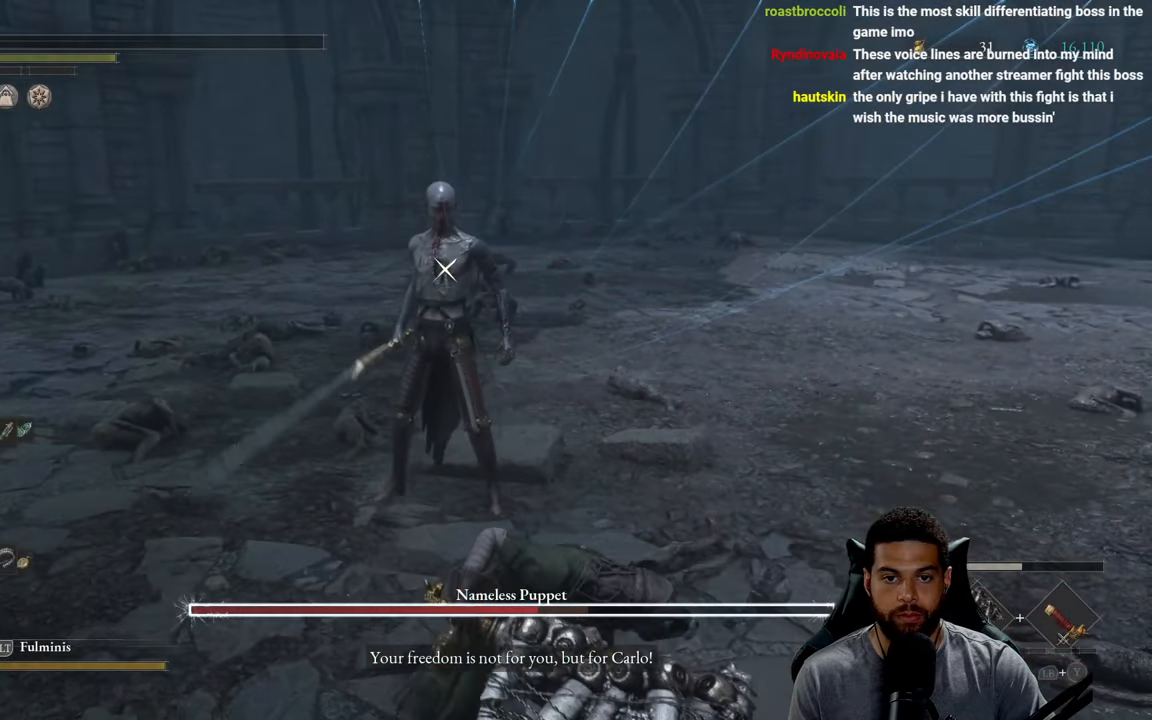
{"buttons": ["R2"], "left_stick": "up", "right_stick": "center", "events": []}
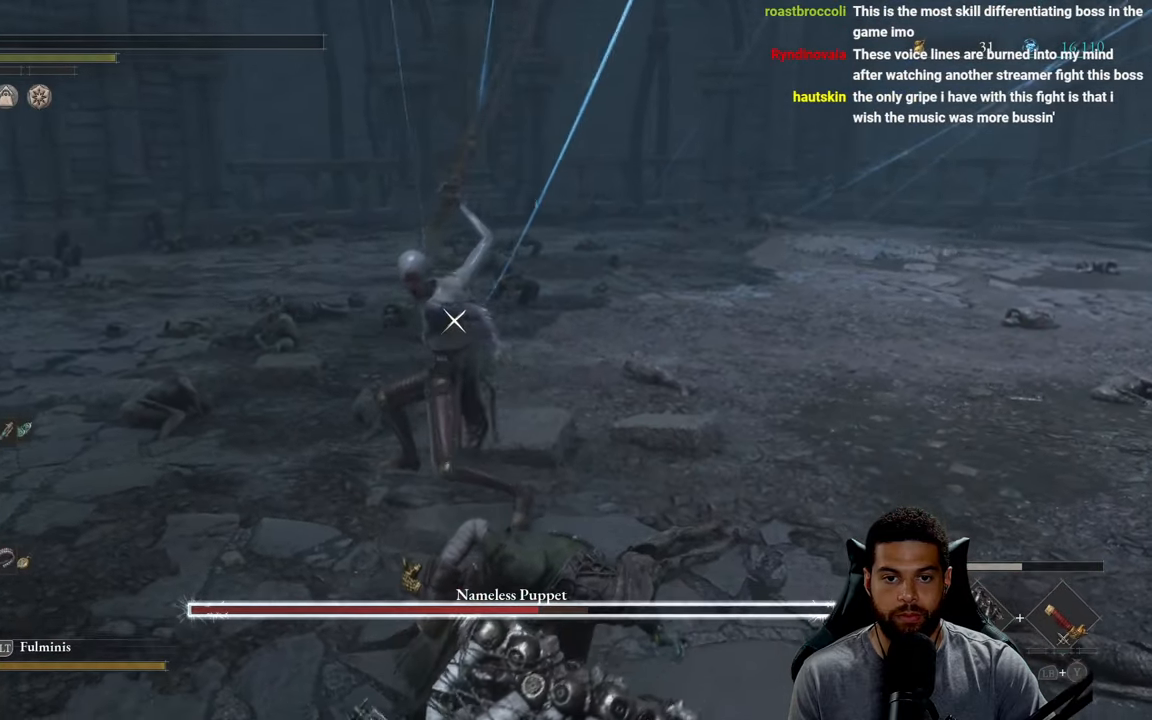
{"buttons": ["R2"], "left_stick": "up", "right_stick": "center", "events": []}
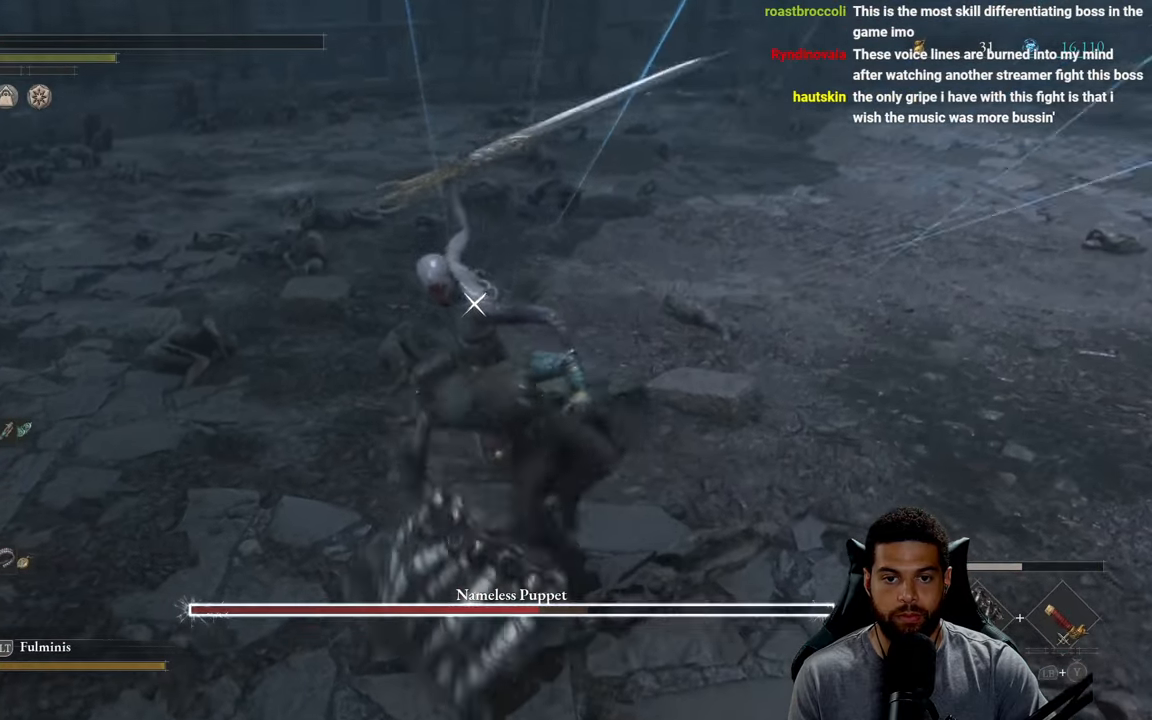
{"buttons": ["R2"], "left_stick": "up", "right_stick": "center", "events": []}
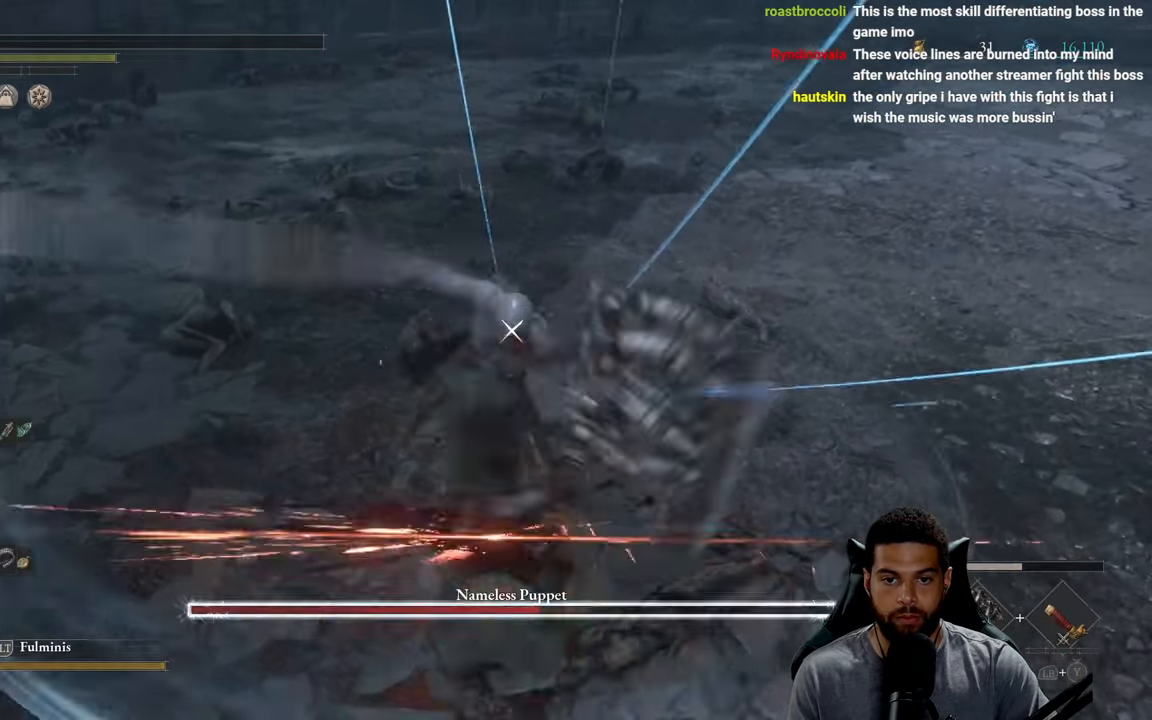
{"buttons": ["B"], "left_stick": "right", "right_stick": "center", "events": [[216, "R2", "up"], [316, "B", "down"], [350, "left_stick", "right"], [366, "B", "up"], [450, "B", "down"]]}
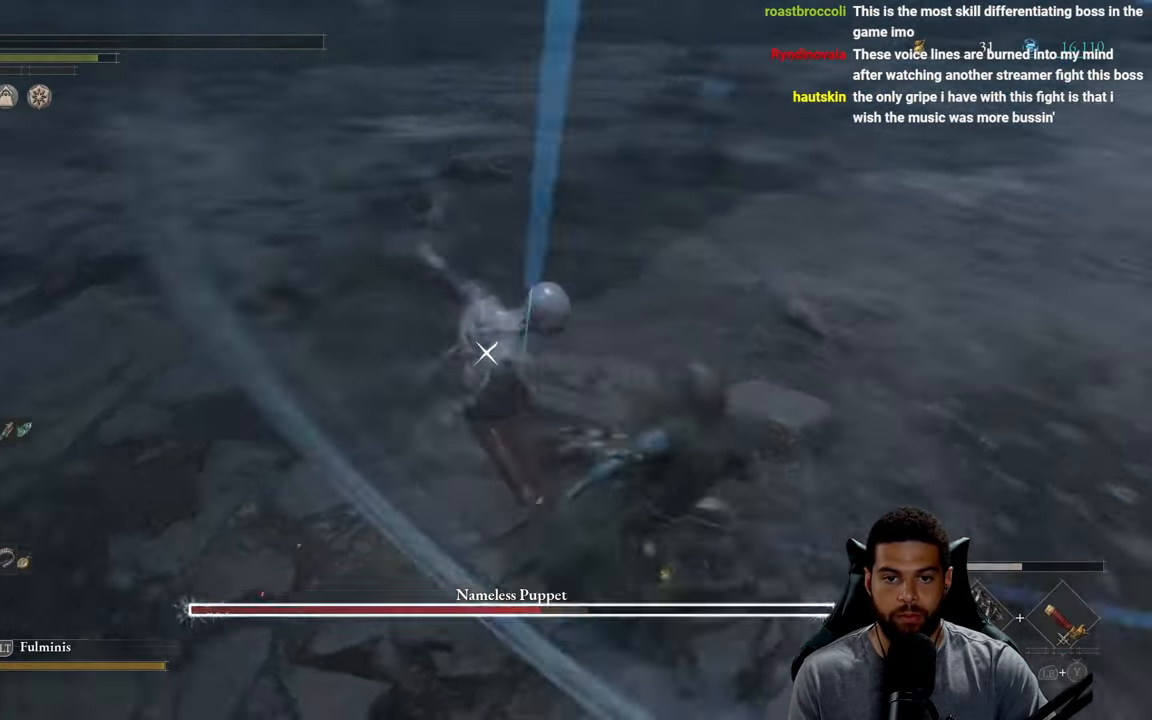
{"buttons": ["B"], "left_stick": "right", "right_stick": "center", "events": [[16, "B", "up"], [116, "B", "down"], [183, "B", "up"], [250, "B", "down"], [333, "B", "up"], [416, "B", "down"]]}
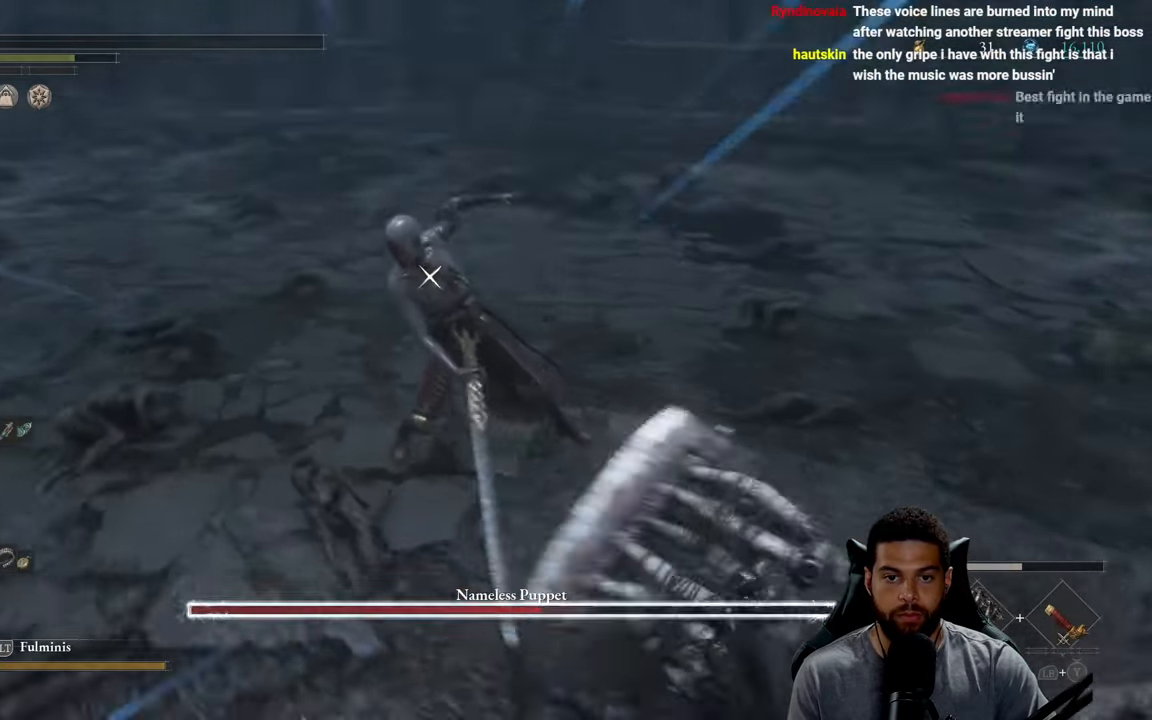
{"buttons": ["R2"], "left_stick": "up", "right_stick": "center", "events": [[16, "B", "up"], [283, "left_stick", "up-right"], [316, "R2", "down"], [433, "left_stick", "up"]]}
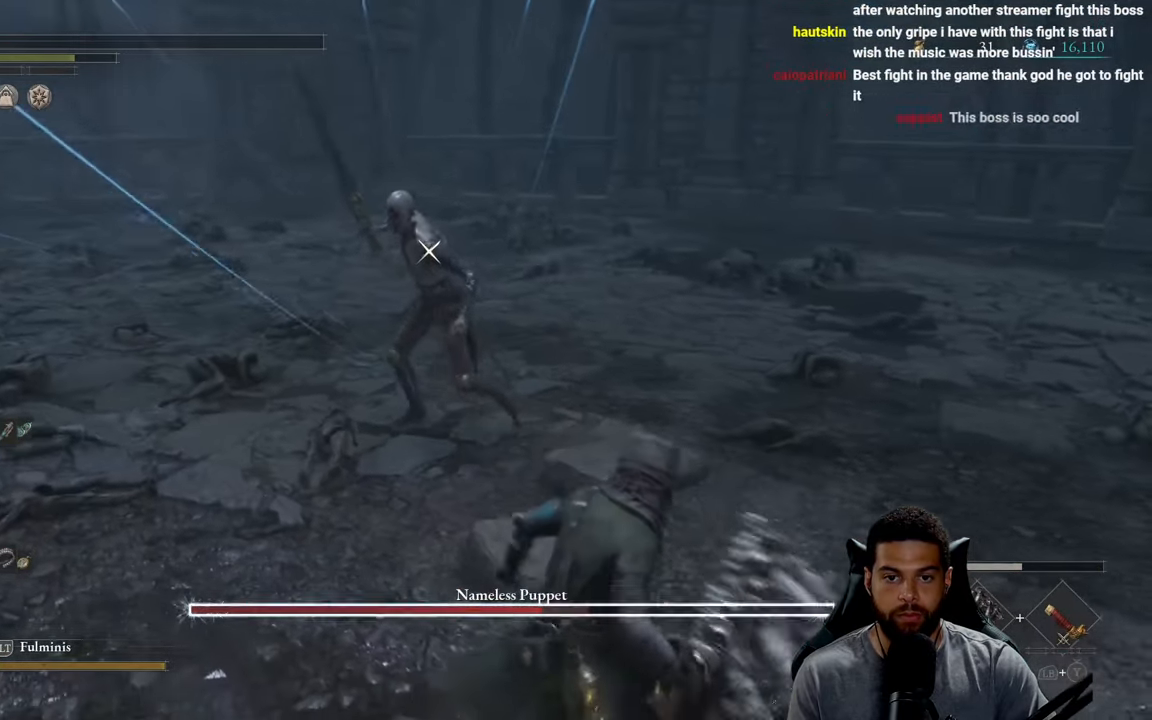
{"buttons": ["R2"], "left_stick": "up", "right_stick": "center", "events": []}
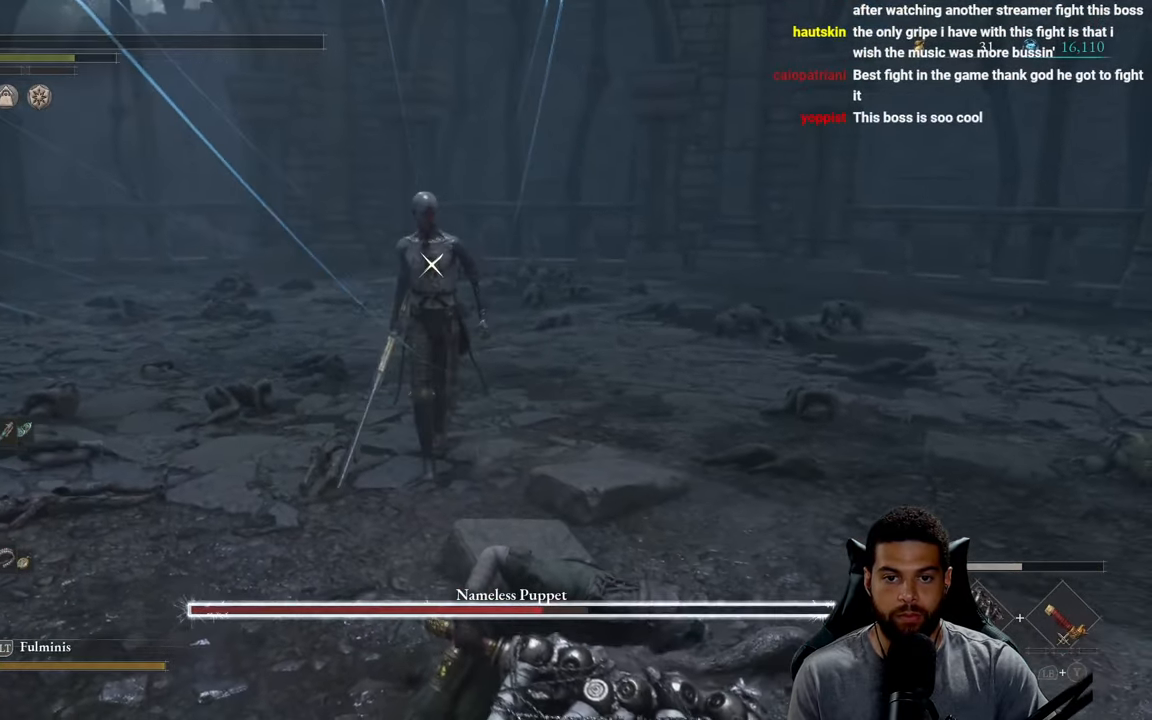
{"buttons": ["R2"], "left_stick": "up", "right_stick": "center", "events": []}
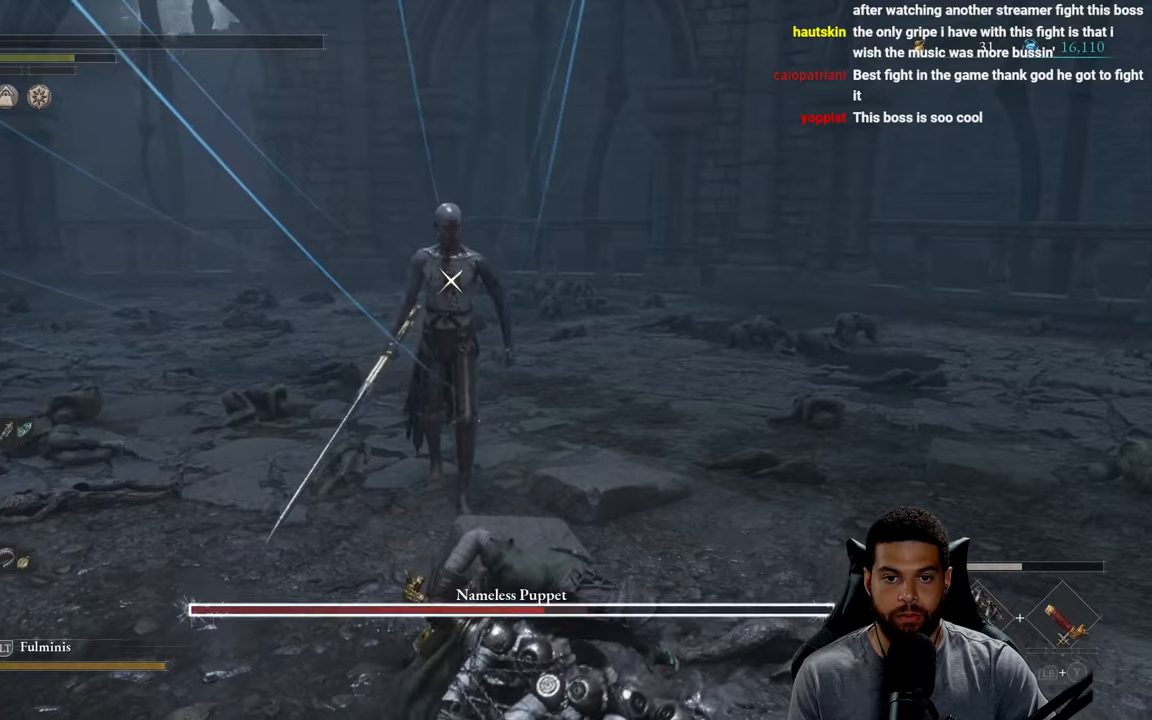
{"buttons": ["R2"], "left_stick": "up", "right_stick": "center", "events": []}
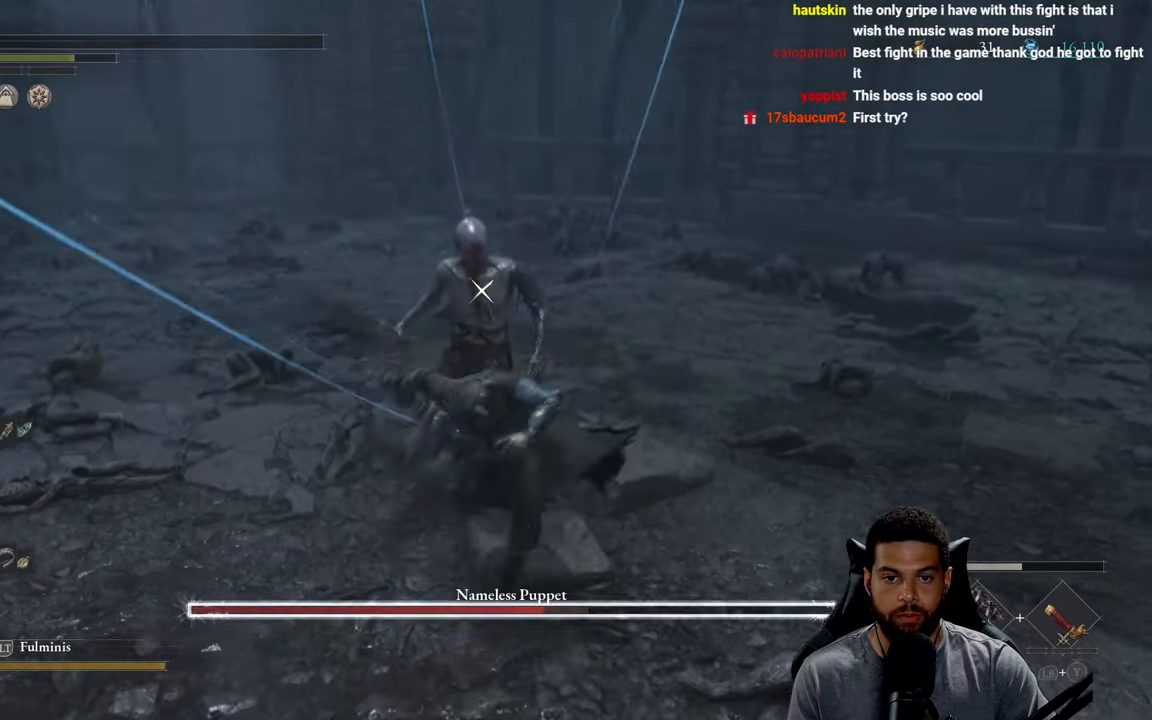
{"buttons": ["R2"], "left_stick": "up", "right_stick": "center", "events": []}
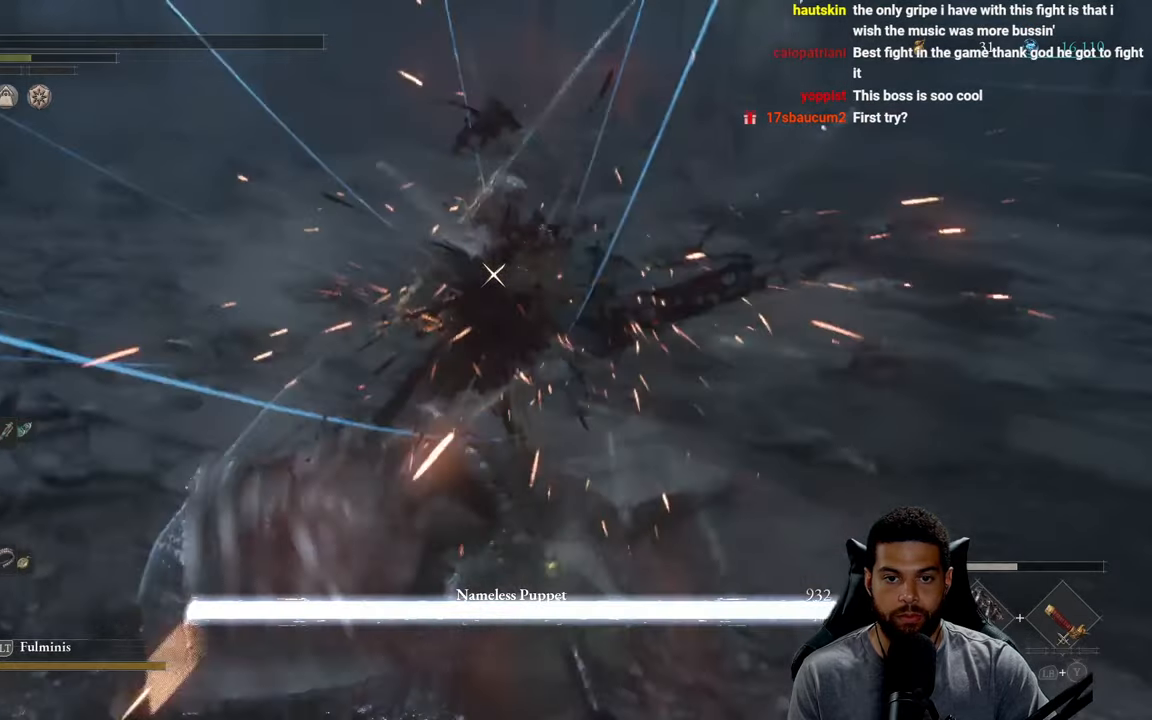
{"buttons": ["R2"], "left_stick": "up", "right_stick": "center", "events": [[317, "R2", "up"], [467, "R2", "down"]]}
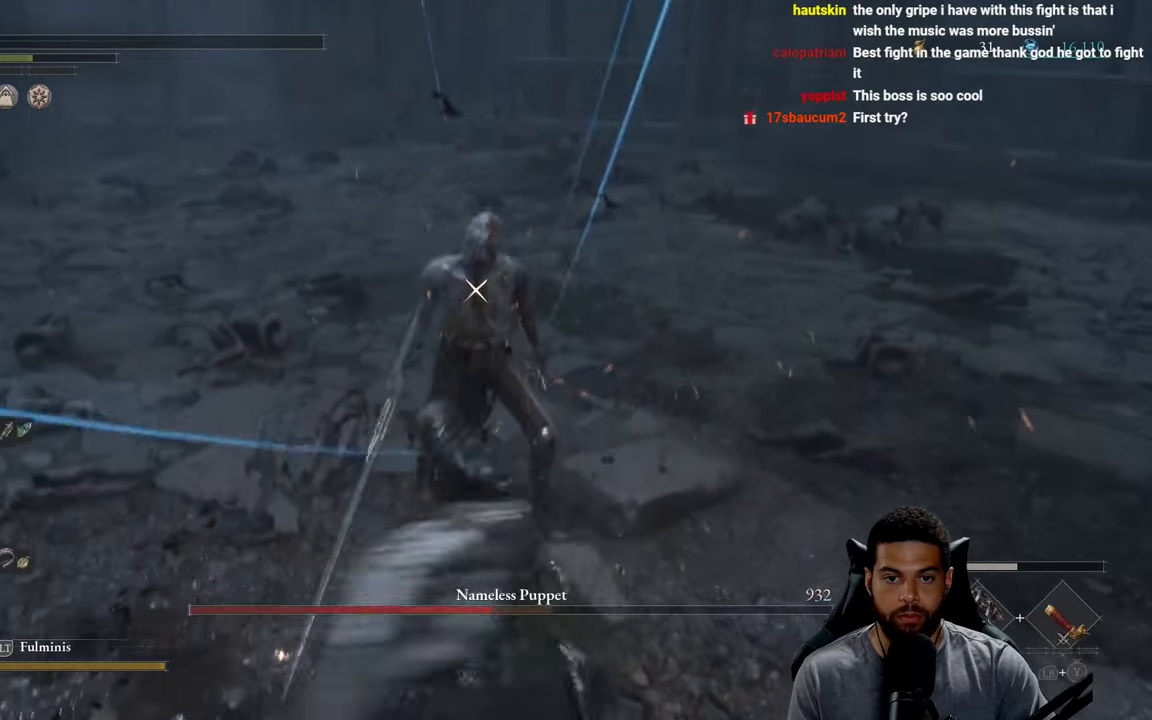
{"buttons": ["R2"], "left_stick": "up", "right_stick": "center", "events": []}
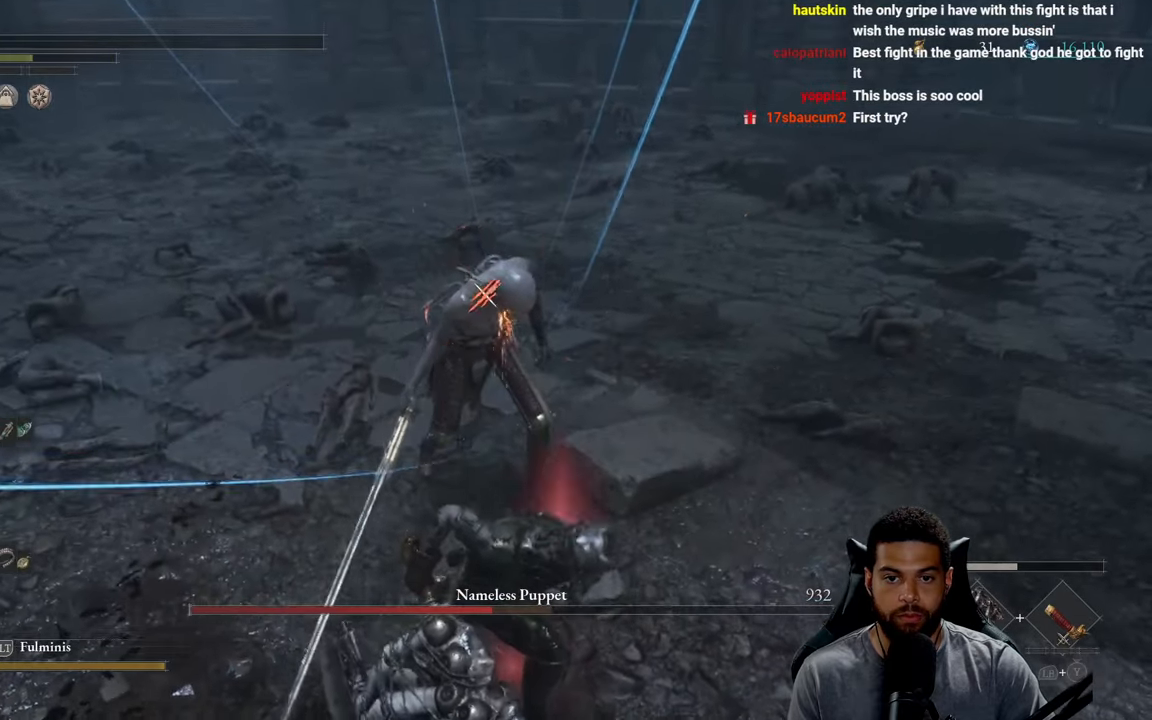
{"buttons": ["R2"], "left_stick": "up", "right_stick": "center", "events": []}
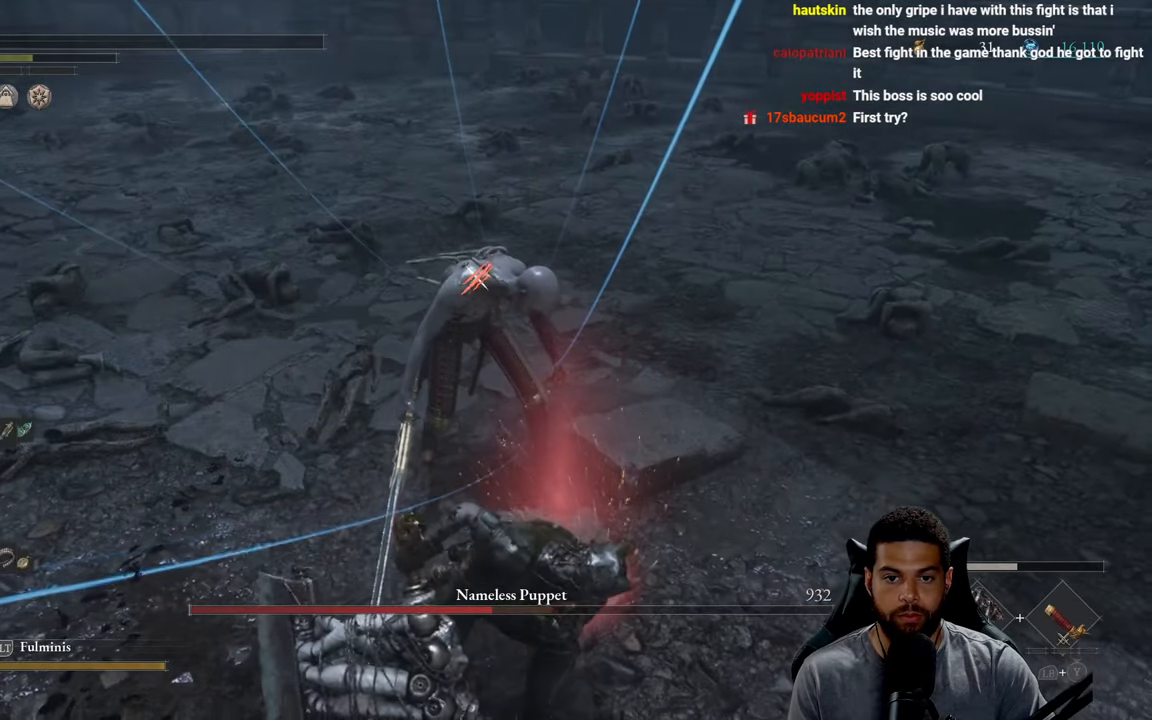
{"buttons": ["R2"], "left_stick": "up", "right_stick": "center", "events": []}
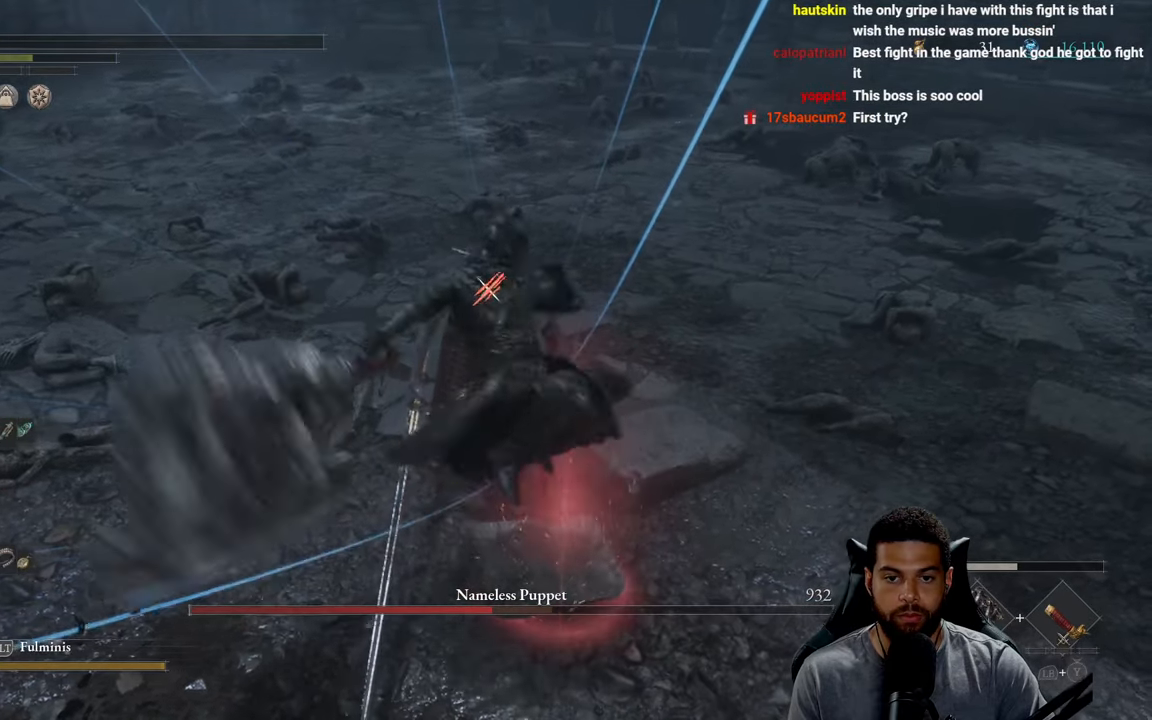
{"buttons": [], "left_stick": "center", "right_stick": "center", "events": [[317, "left_stick", "center"], [500, "R2", "up"]]}
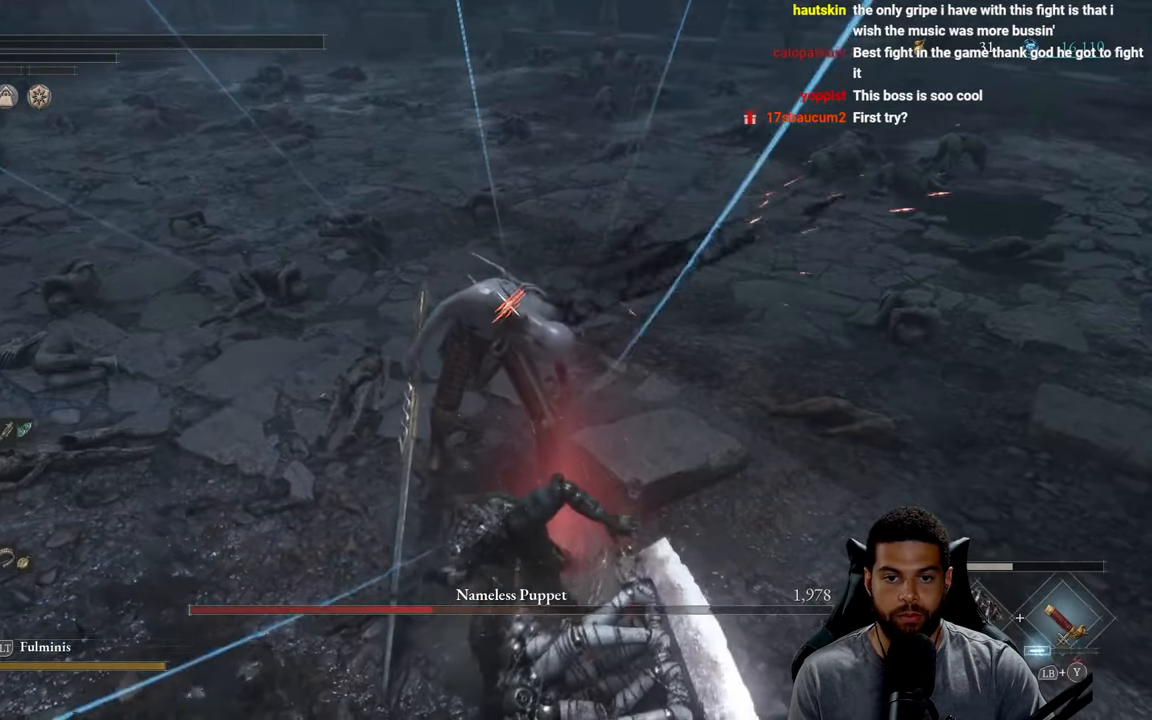
{"buttons": [], "left_stick": "up", "right_stick": "center", "events": [[100, "left_stick", "up"]]}
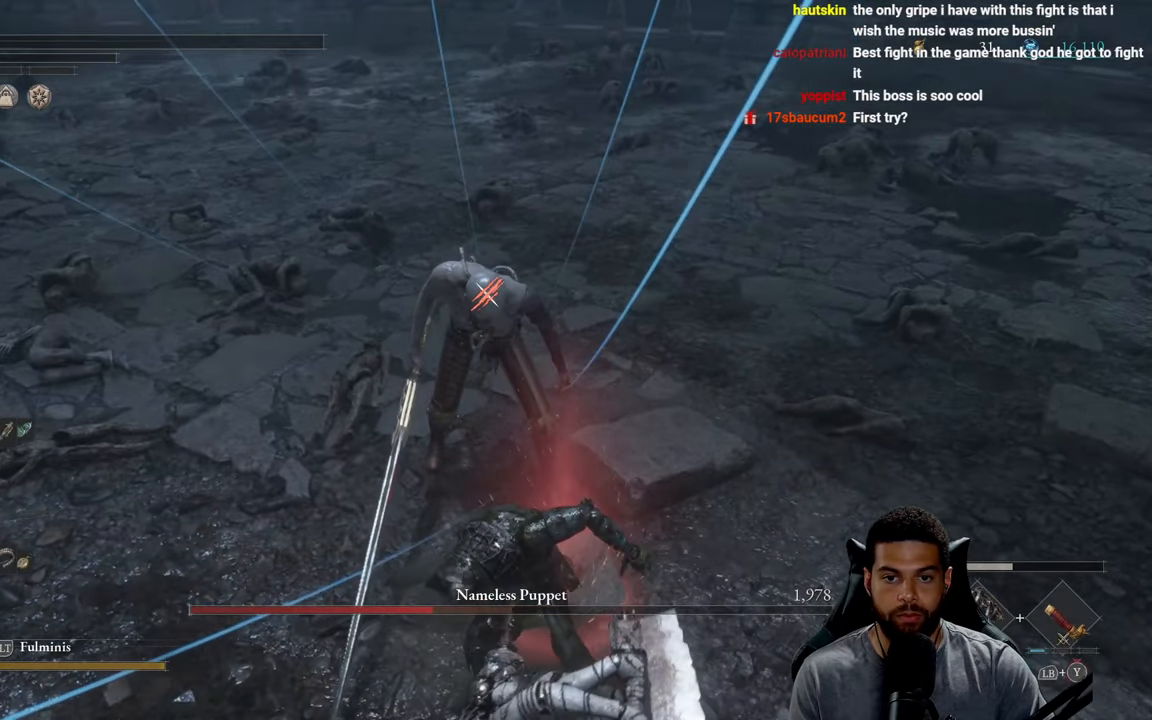
{"buttons": [], "left_stick": "up", "right_stick": "center", "events": []}
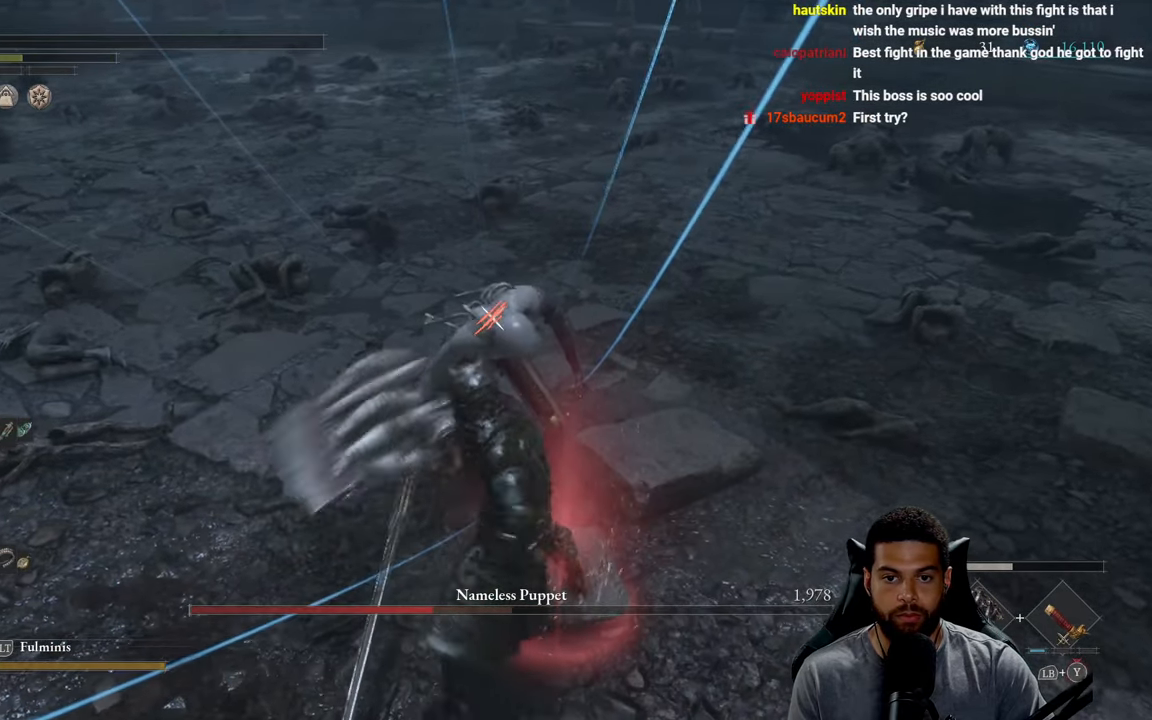
{"buttons": [], "left_stick": "center", "right_stick": "center", "events": [[283, "left_stick", "center"], [383, "R1", "down"], [484, "R1", "up"]]}
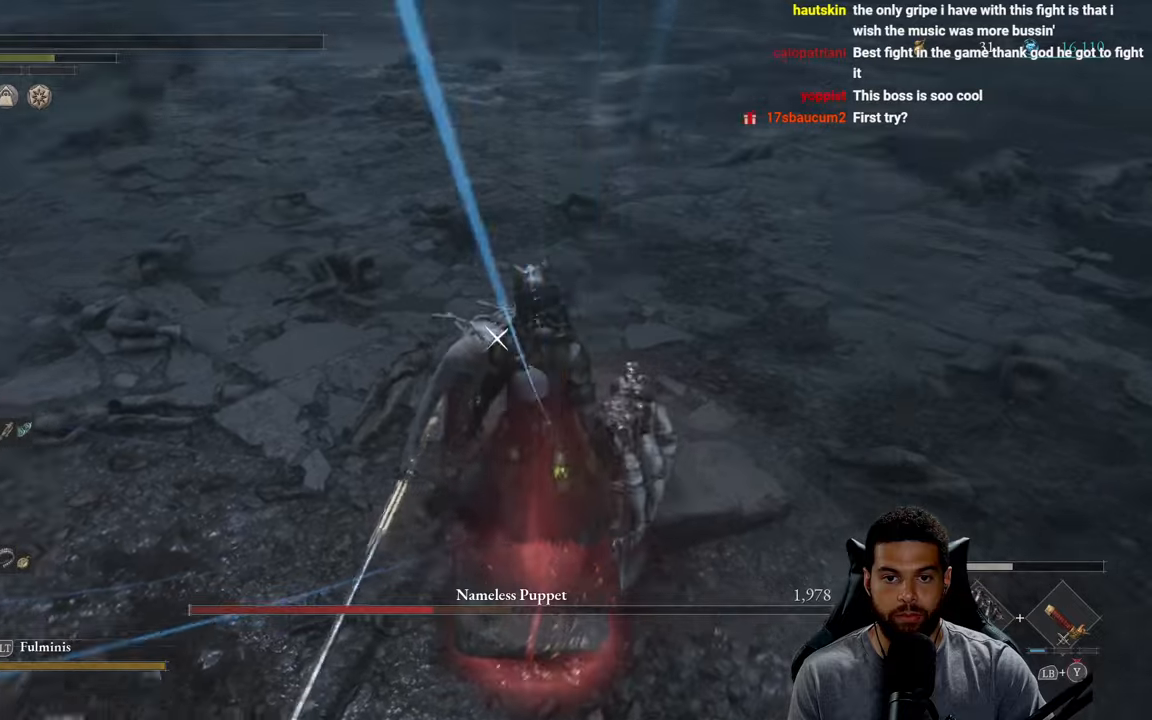
{"buttons": [], "left_stick": "center", "right_stick": "center", "events": []}
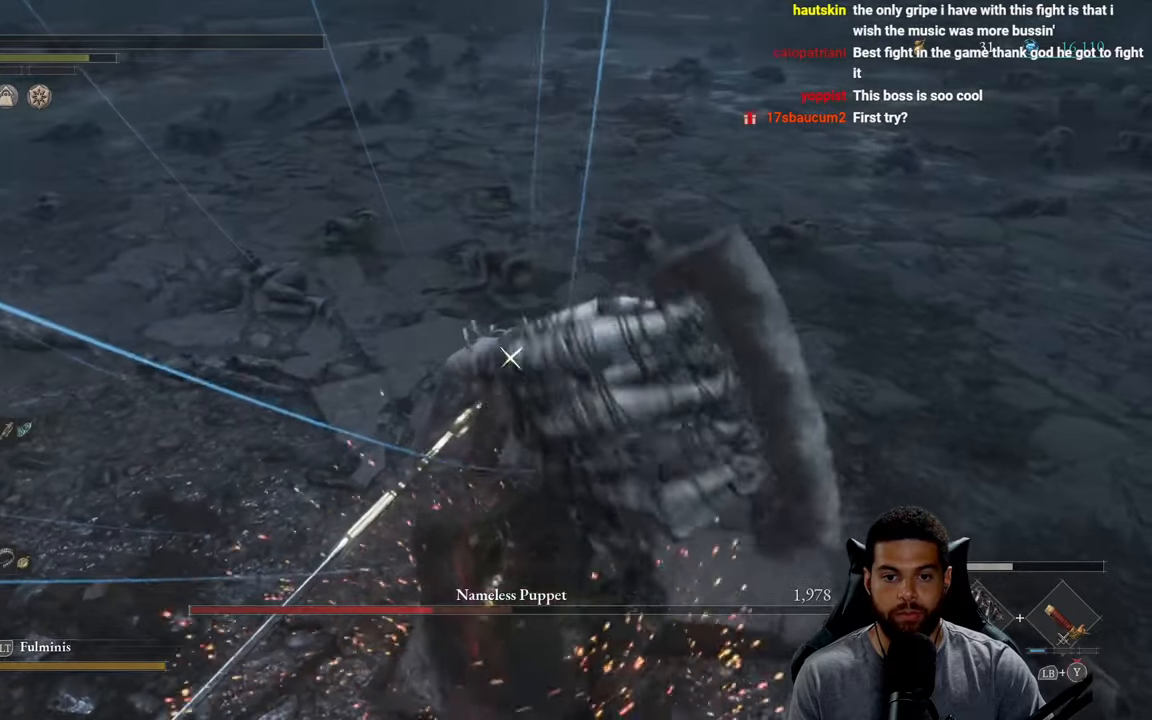
{"buttons": [], "left_stick": "center", "right_stick": "center", "events": []}
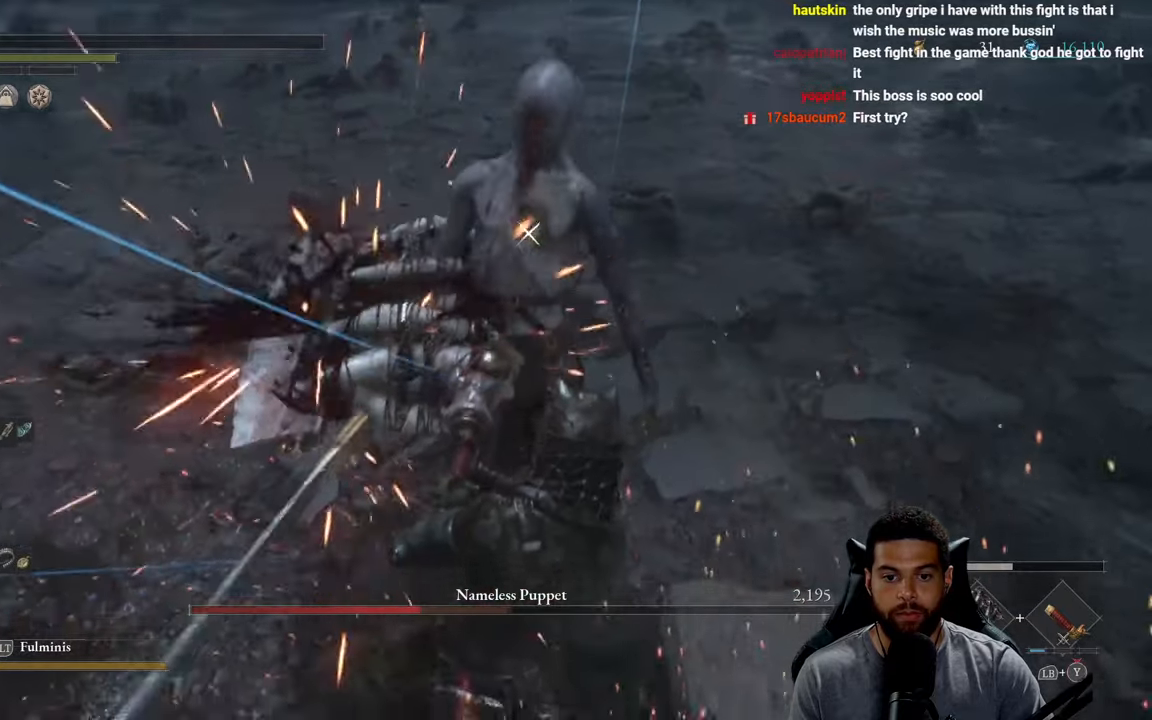
{"buttons": [], "left_stick": "center", "right_stick": "center", "events": []}
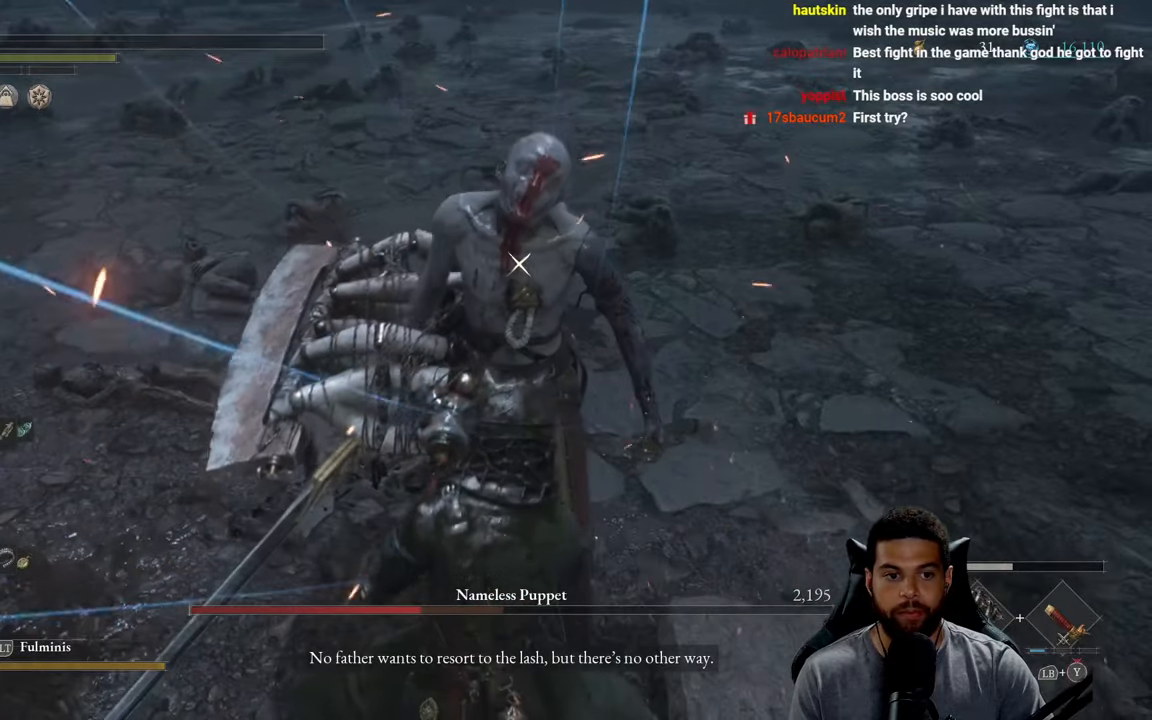
{"buttons": [], "left_stick": "up", "right_stick": "center", "events": [[384, "left_stick", "up"]]}
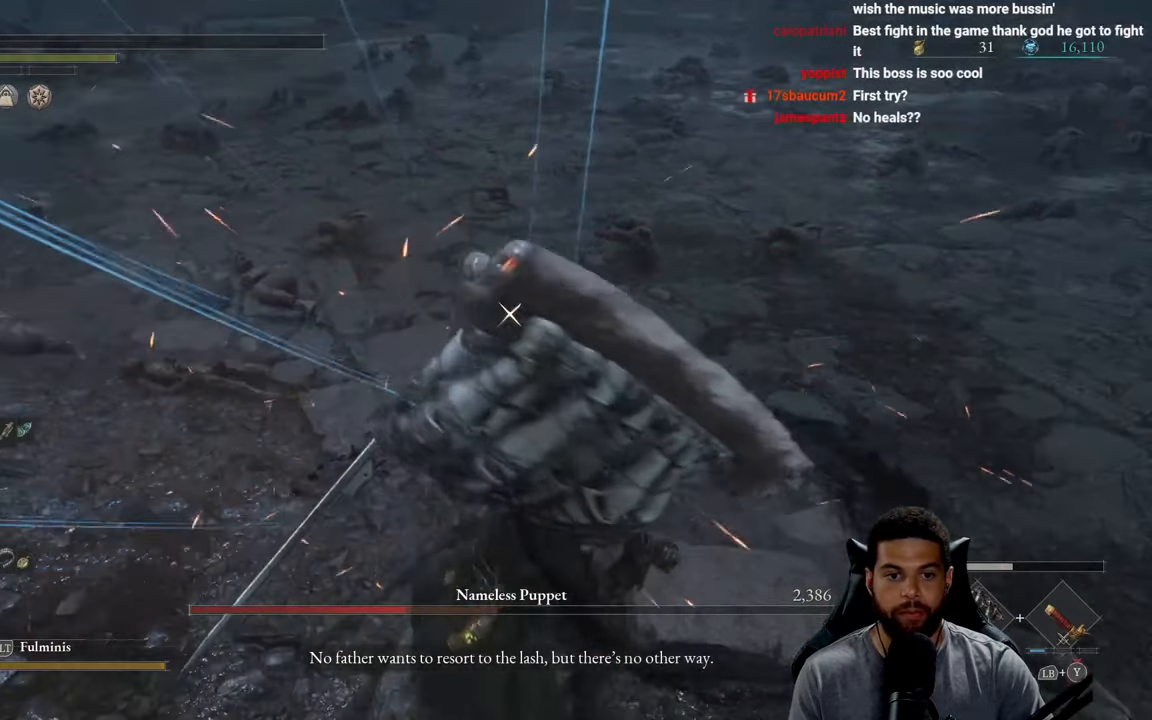
{"buttons": [], "left_stick": "up", "right_stick": "center", "events": []}
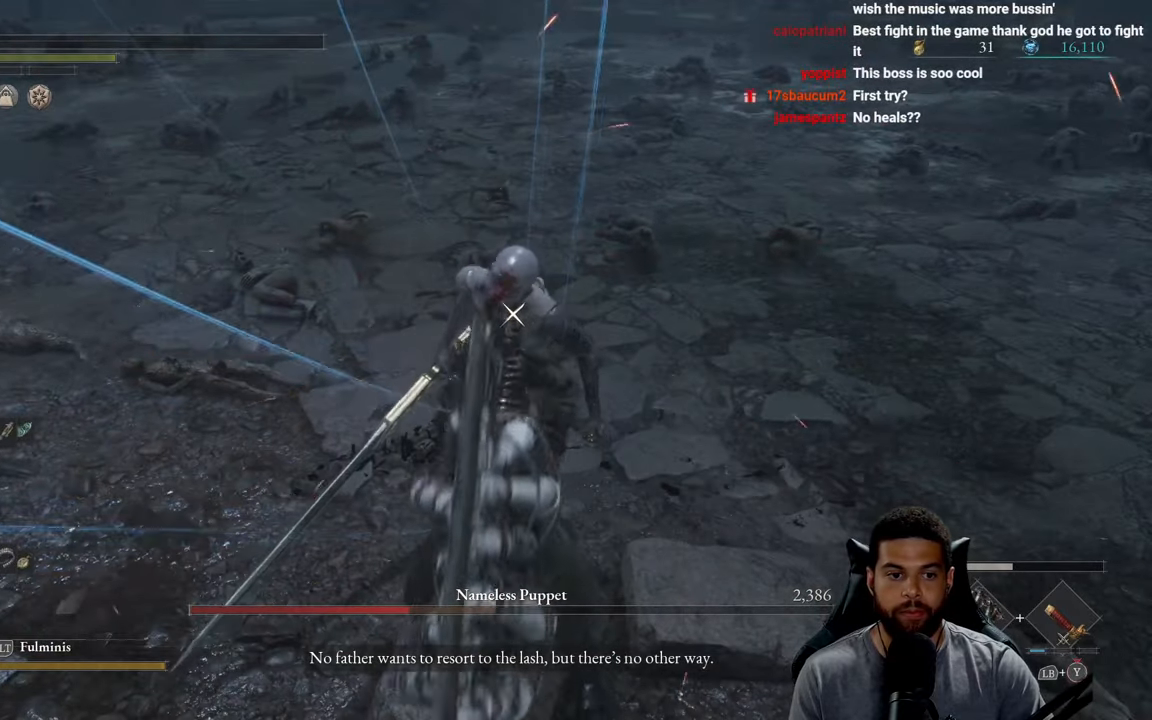
{"buttons": [], "left_stick": "up", "right_stick": "center", "events": []}
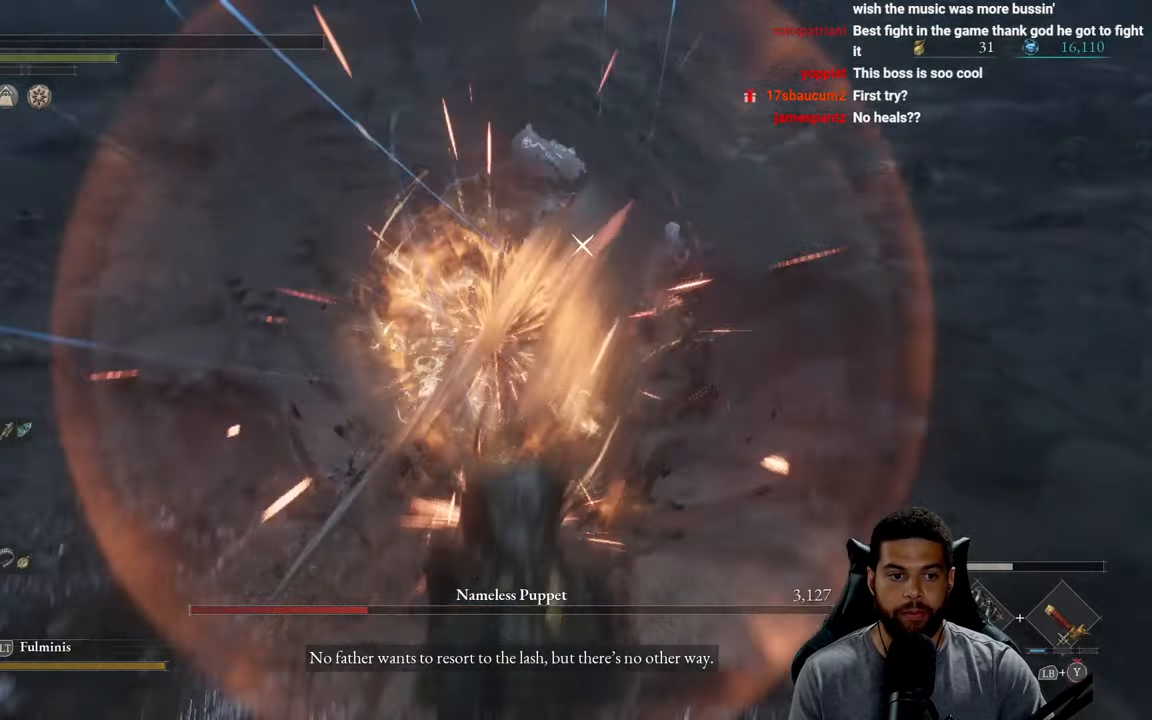
{"buttons": ["R2"], "left_stick": "up", "right_stick": "center", "events": [[450, "R2", "down"]]}
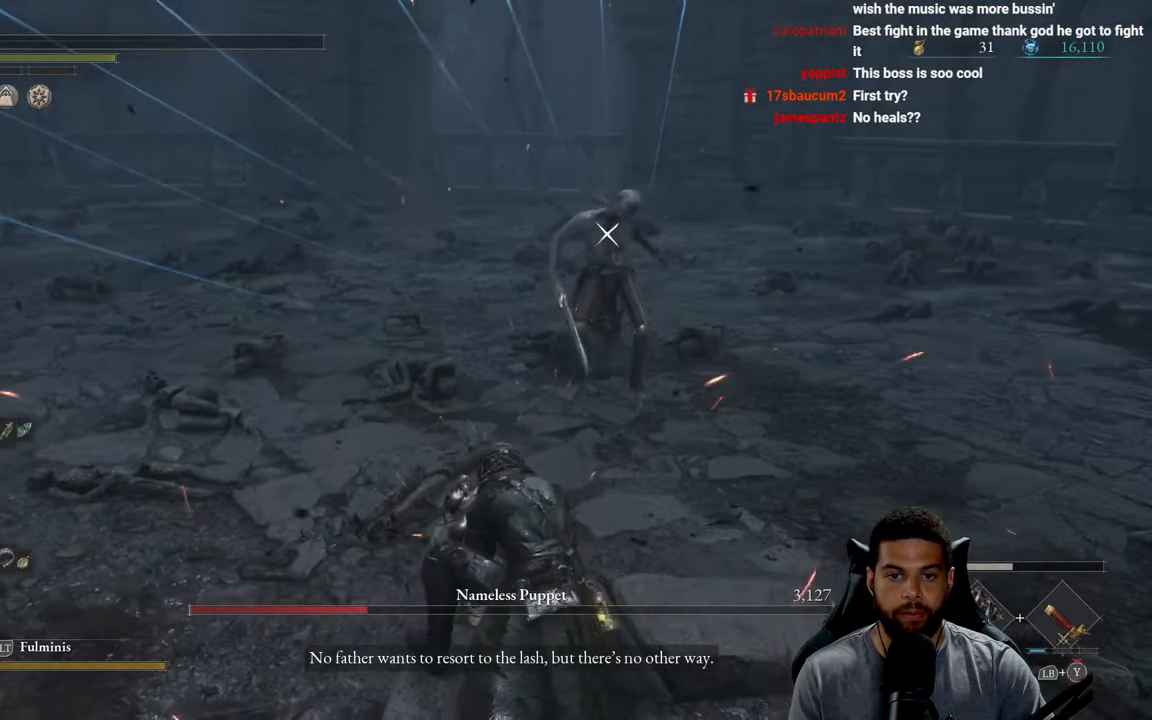
{"buttons": ["R2"], "left_stick": "up", "right_stick": "center", "events": []}
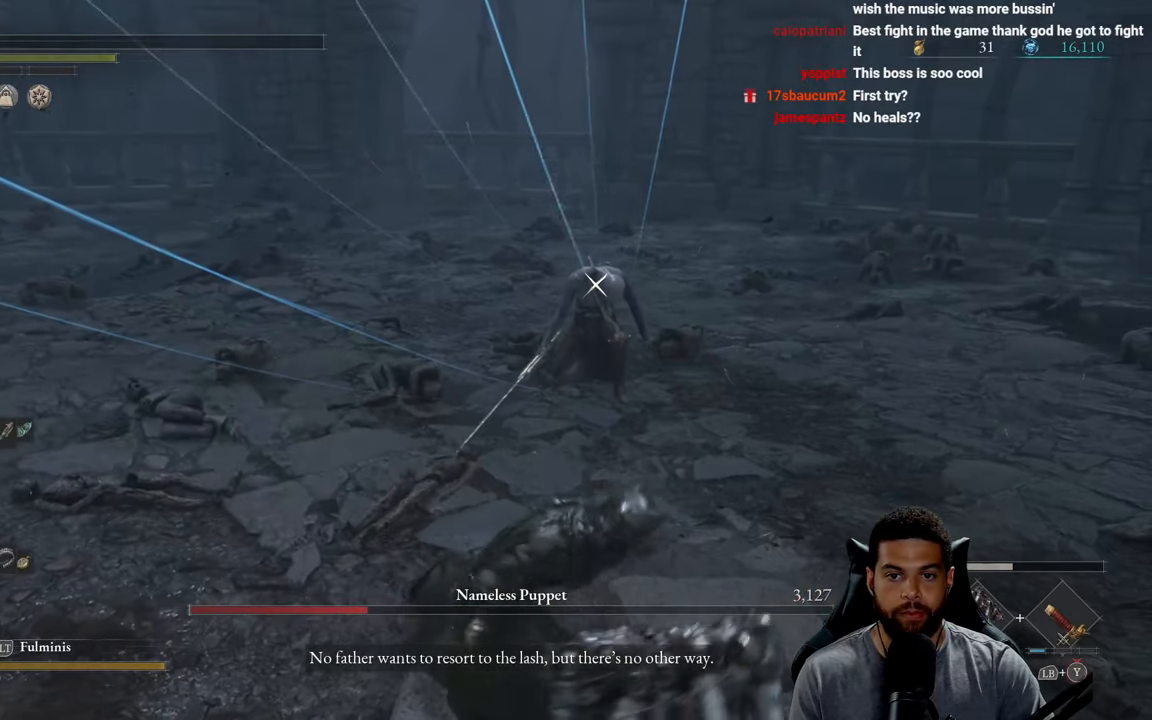
{"buttons": ["R2"], "left_stick": "up", "right_stick": "center", "events": []}